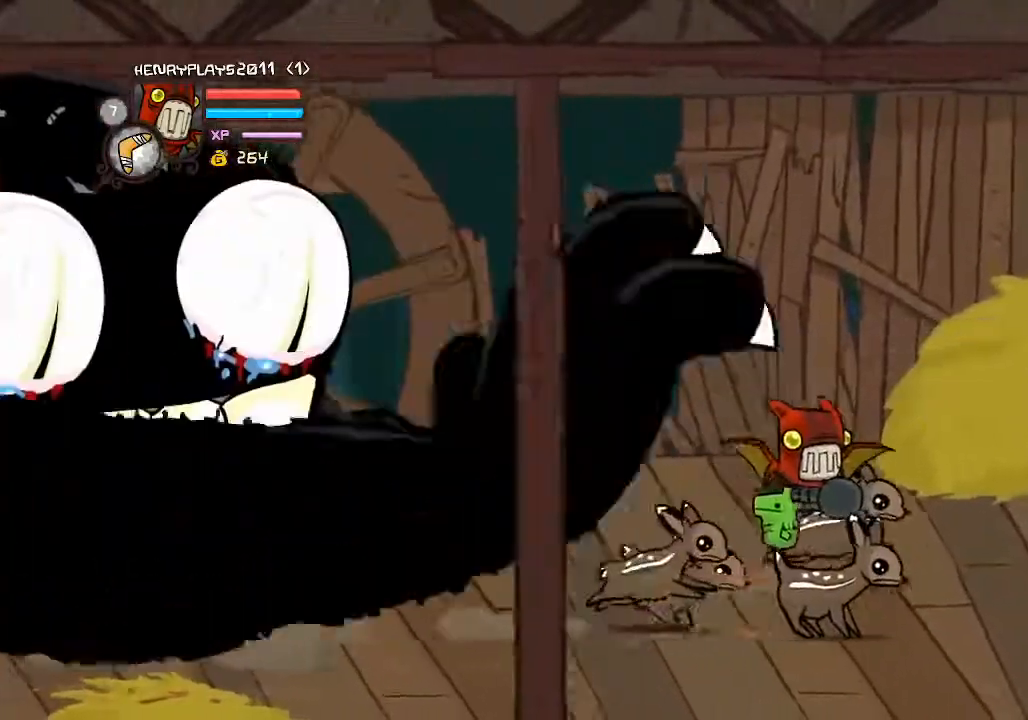
Gameplay with a controller (Xbox layout); each line is a JSON object with the inputs held at the frame after it (dt_ms = milliseconds from this image to that frame). "events" lists button and stick changes between this image and that frame as [ms after this image, input, new state], when the widget could be followed in between. Not read: L3 R3 right_stick.
{"dt_ms": 500, "buttons": ["DPAD_DOWN"], "left_stick": "center", "events": [[200, "DPAD_DOWN", "down"], [367, "DPAD_LEFT", "up"]]}
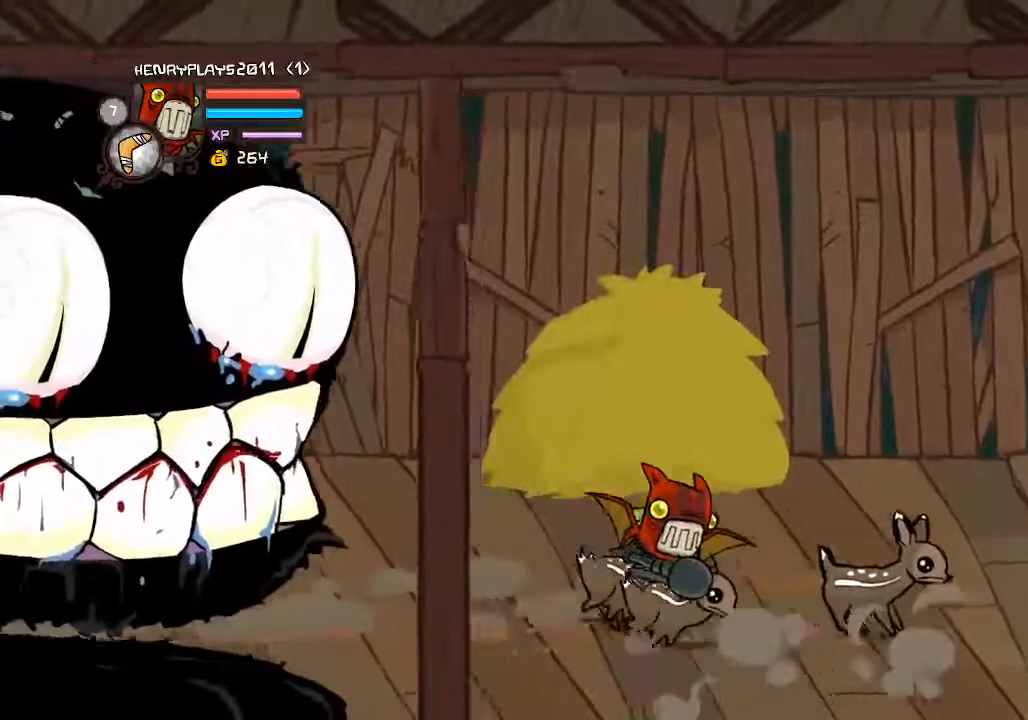
{"dt_ms": 500, "buttons": [], "left_stick": "center"}
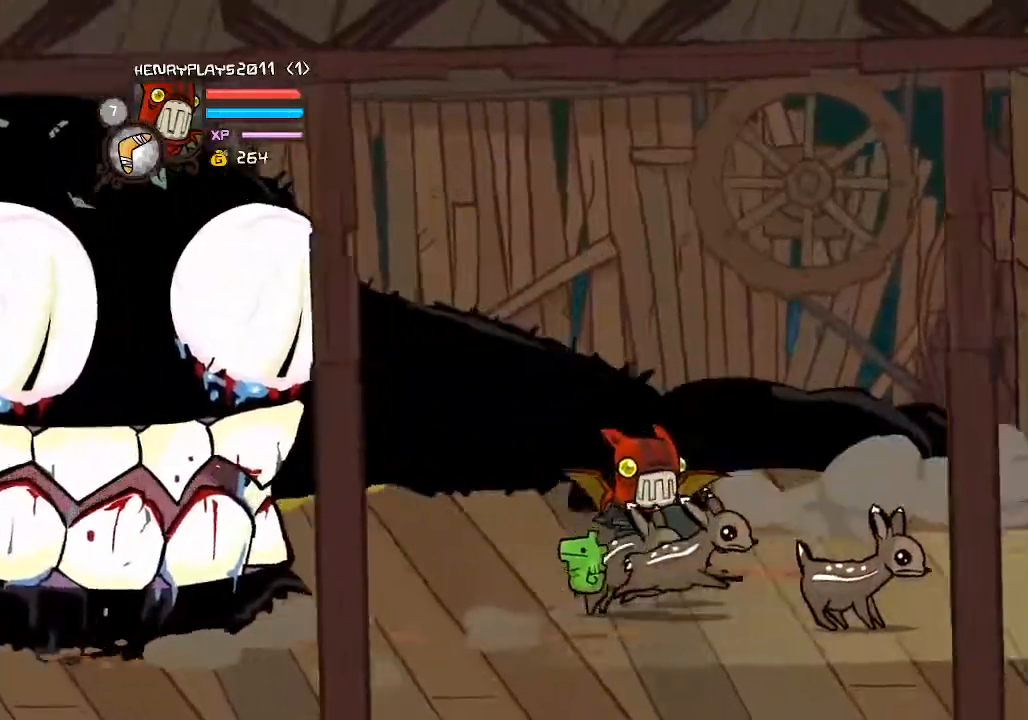
{"dt_ms": 1000, "buttons": [], "left_stick": "center"}
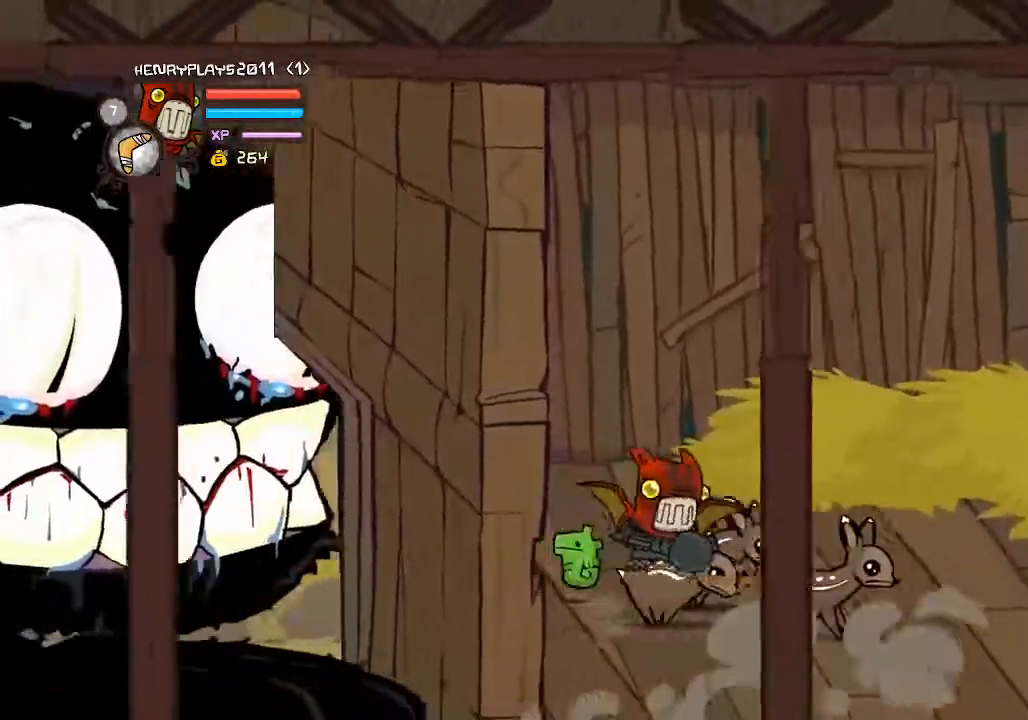
{"dt_ms": 500, "buttons": ["DPAD_DOWN"], "left_stick": "center", "events": [[50, "DPAD_UP", "down"], [83, "DPAD_UP", "up"], [133, "DPAD_UP", "down"], [433, "DPAD_UP", "up"], [483, "DPAD_DOWN", "down"]]}
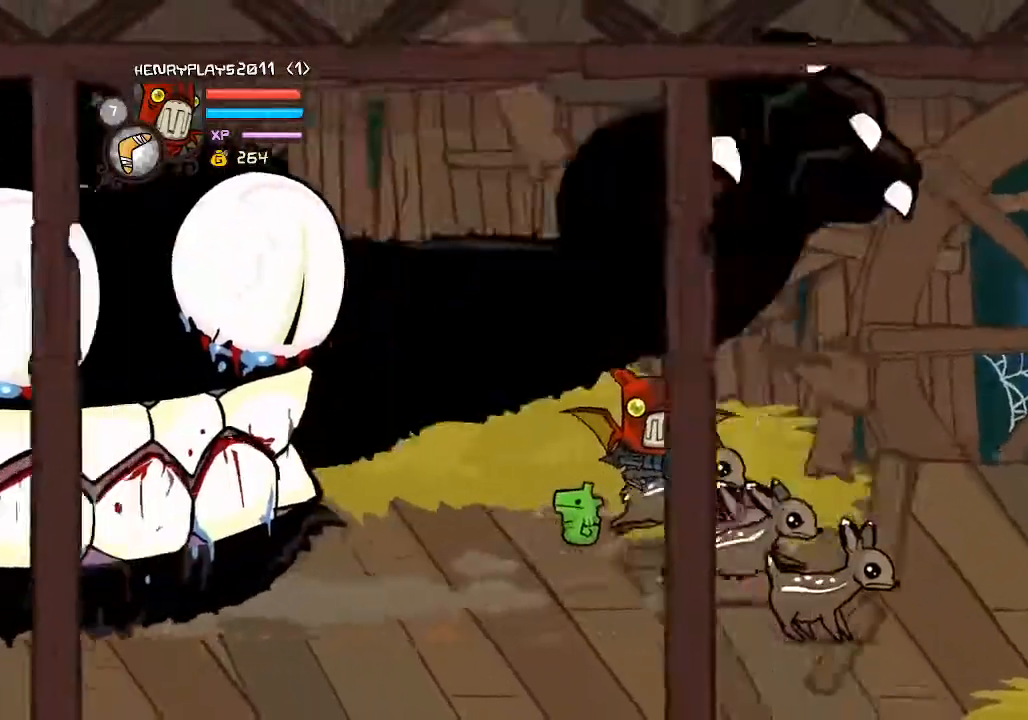
{"dt_ms": 500, "buttons": ["DPAD_DOWN"], "left_stick": "center", "events": []}
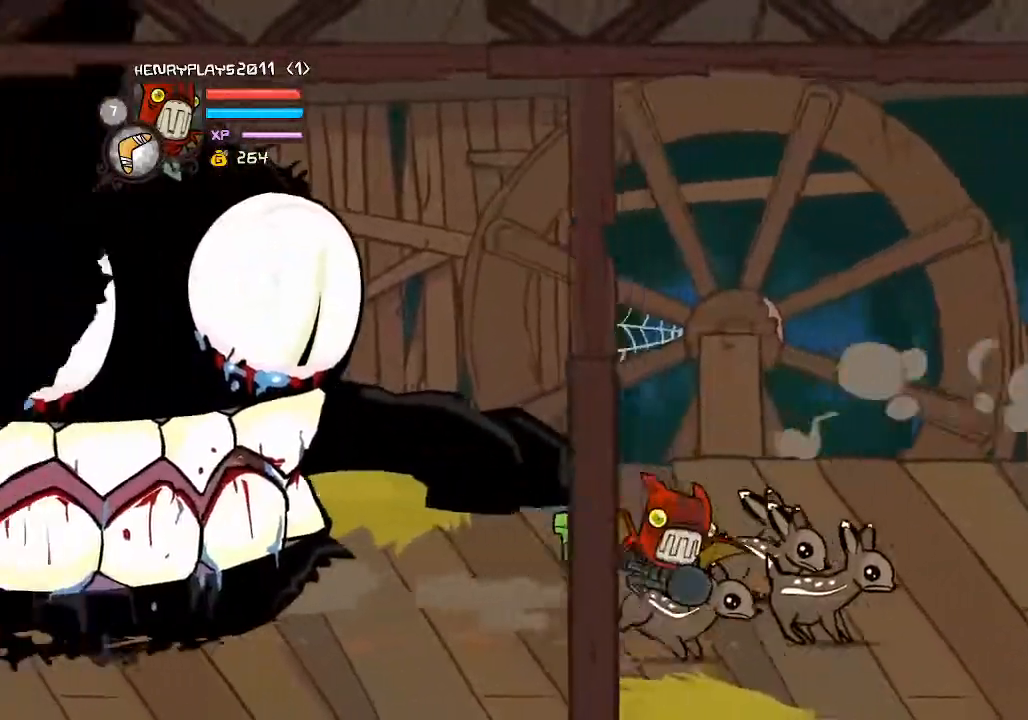
{"dt_ms": 500, "buttons": ["DPAD_UP"], "left_stick": "center"}
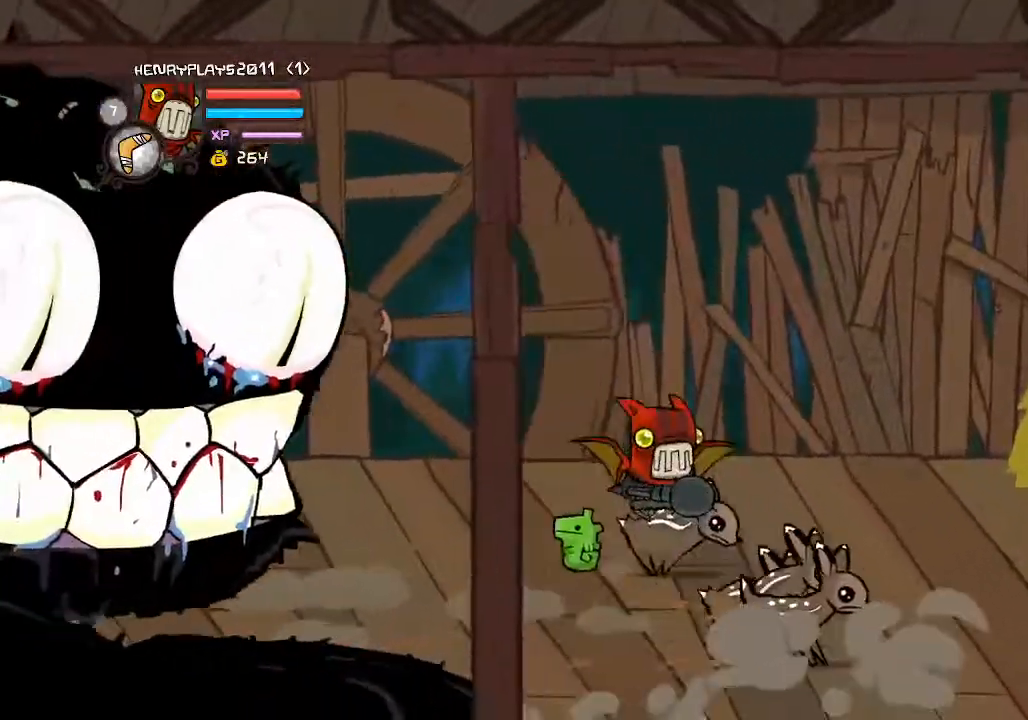
{"dt_ms": 500, "buttons": ["DPAD_DOWN"], "left_stick": "center"}
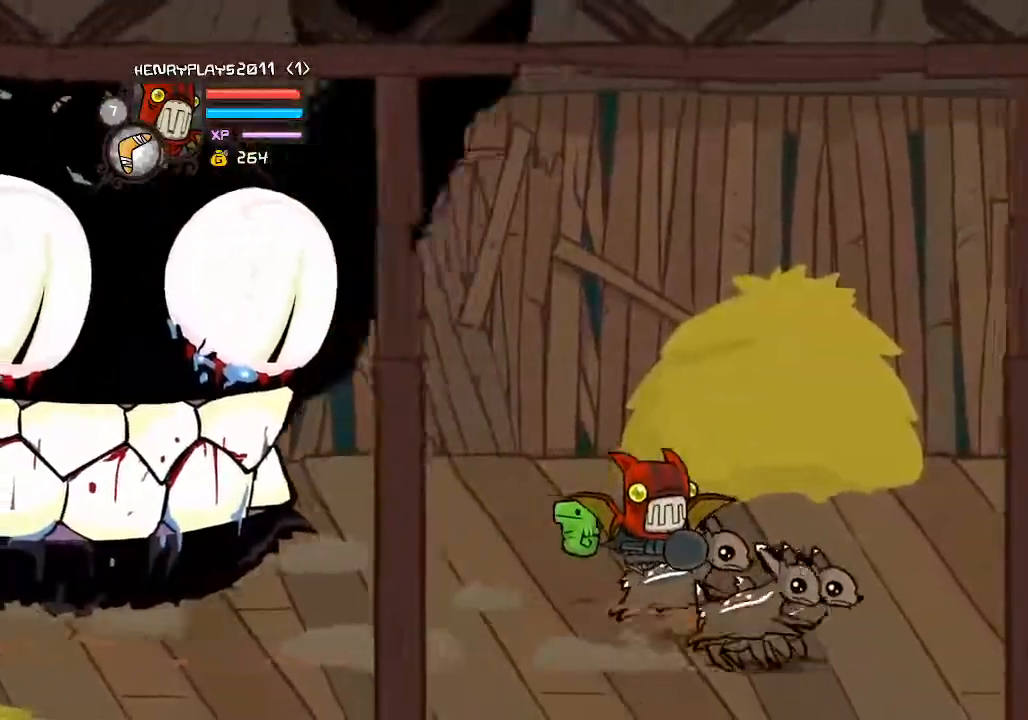
{"dt_ms": 500, "buttons": [], "left_stick": "center", "events": [[300, "DPAD_DOWN", "up"]]}
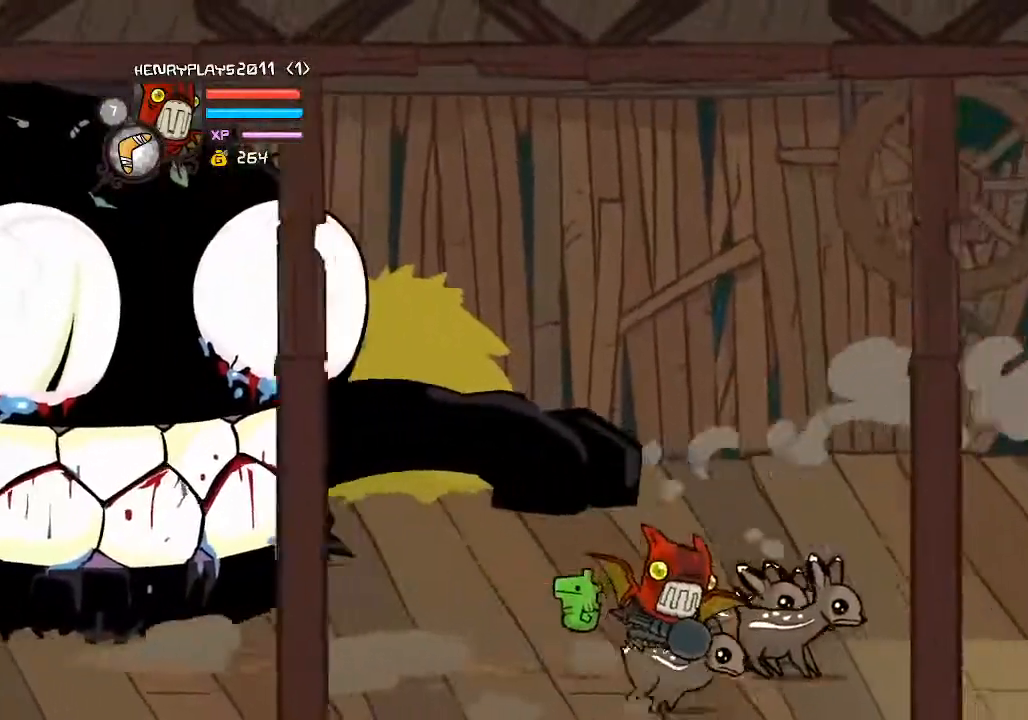
{"dt_ms": 500, "buttons": [], "left_stick": "center", "events": []}
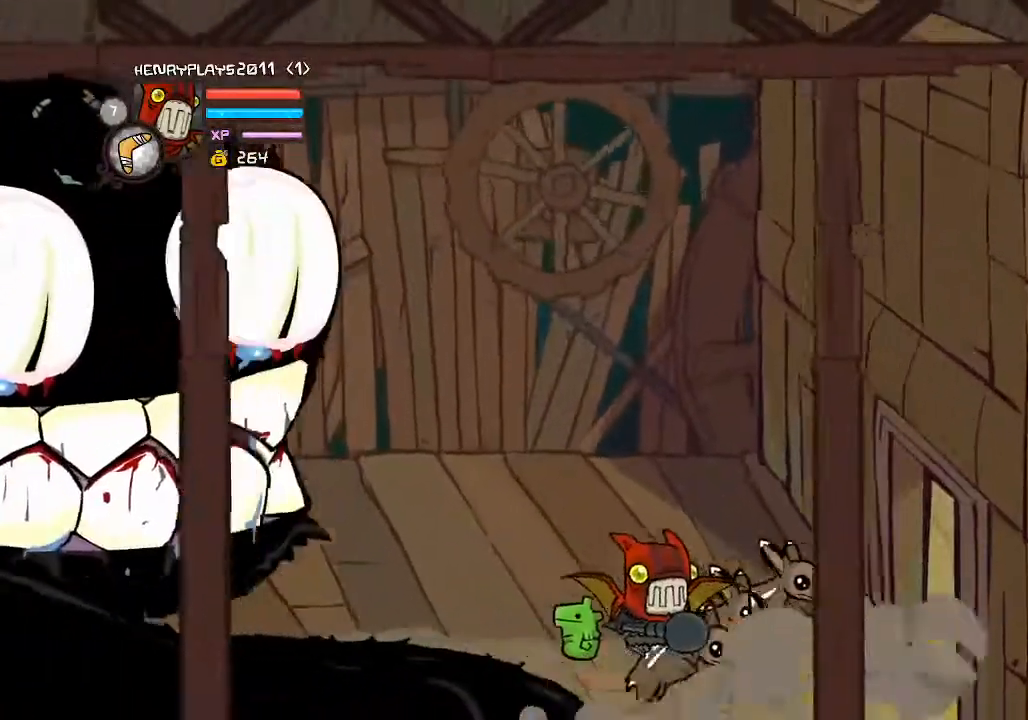
{"dt_ms": 500, "buttons": ["DPAD_UP"], "left_stick": "center", "events": [[450, "DPAD_UP", "down"]]}
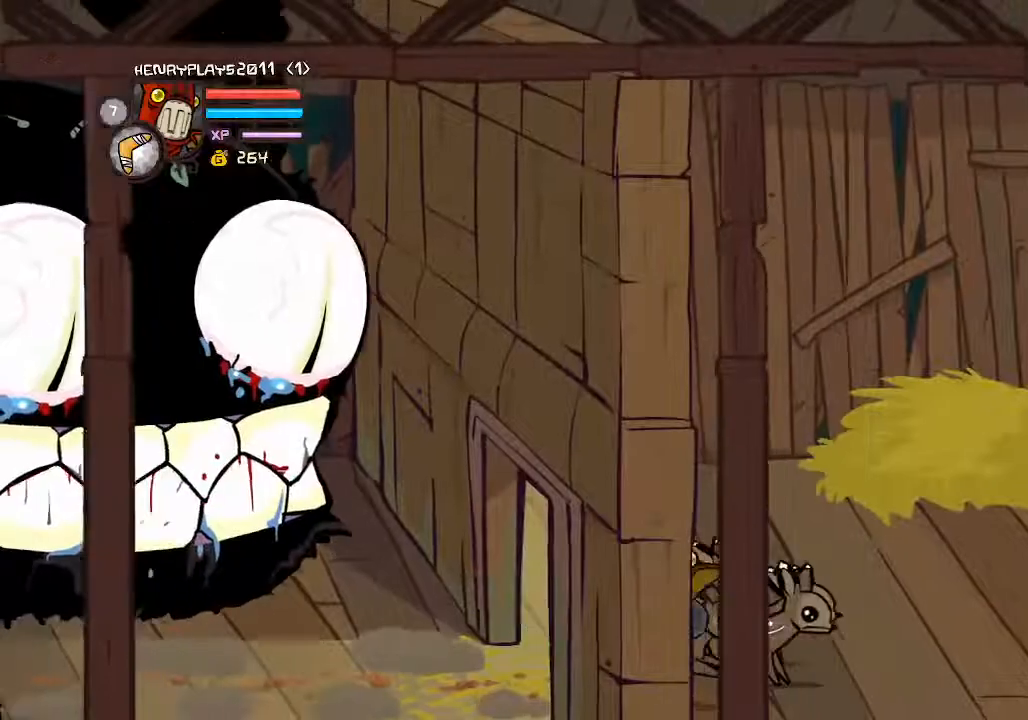
{"dt_ms": 500, "buttons": ["DPAD_UP"], "left_stick": "center", "events": []}
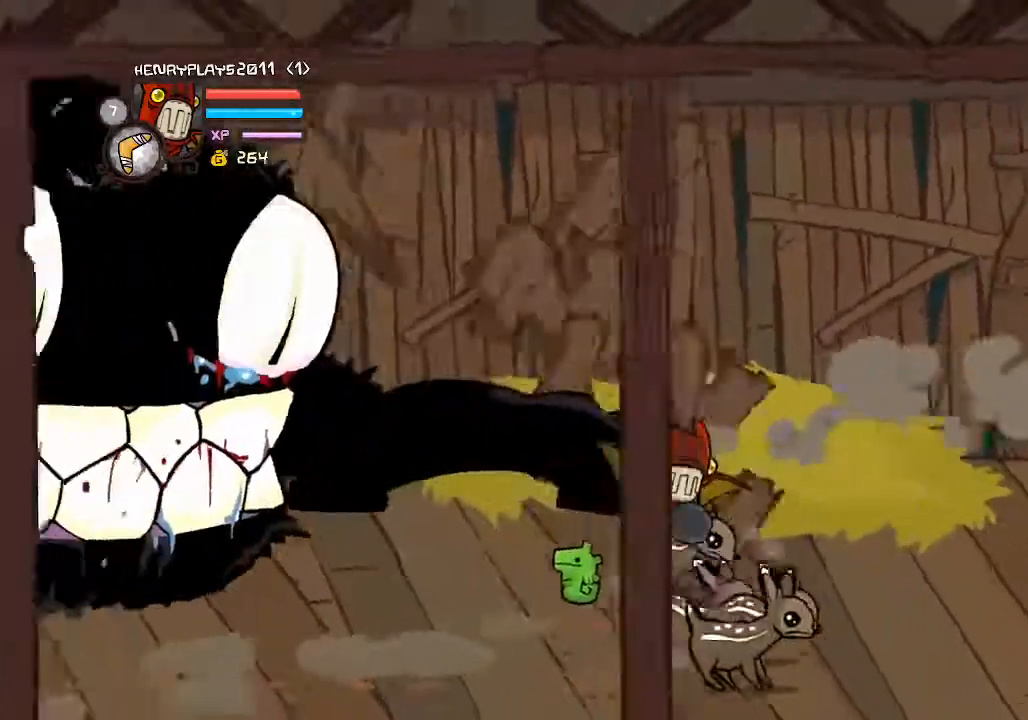
{"dt_ms": 500, "buttons": ["DPAD_DOWN"], "left_stick": "center"}
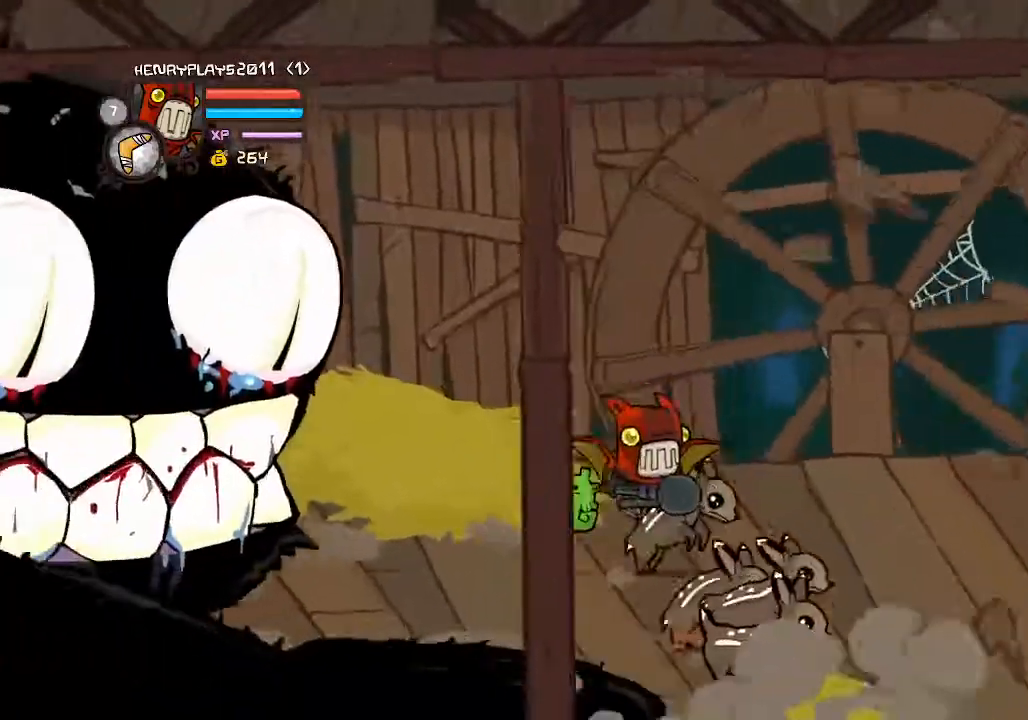
{"dt_ms": 500, "buttons": ["DPAD_UP"], "left_stick": "center"}
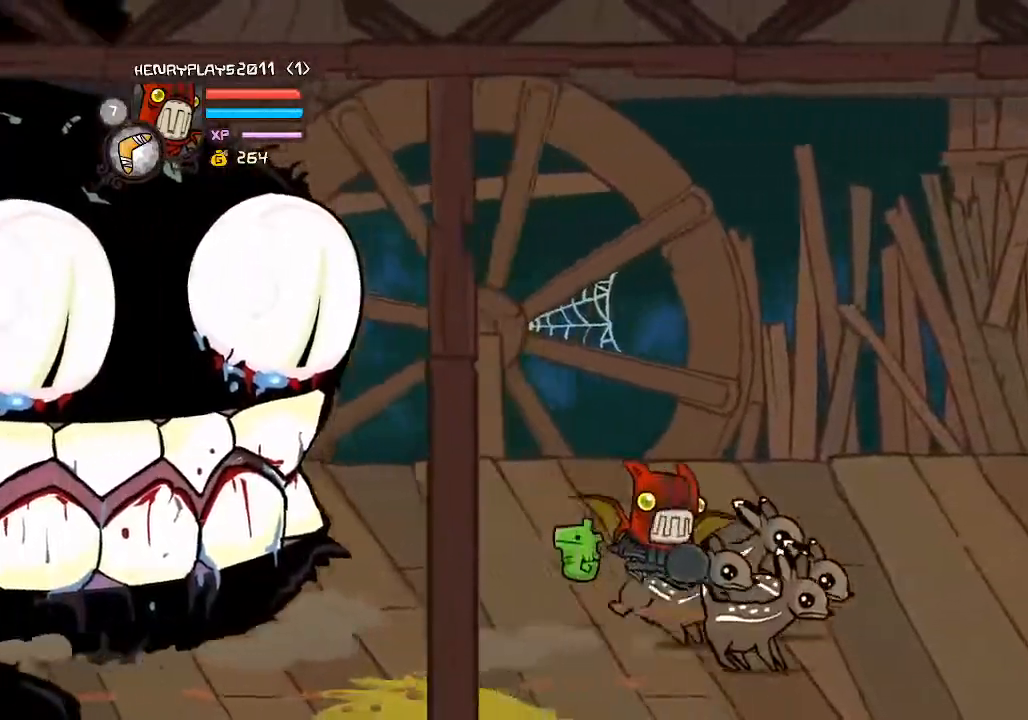
{"dt_ms": 500, "buttons": [], "left_stick": "center", "events": [[433, "DPAD_UP", "up"]]}